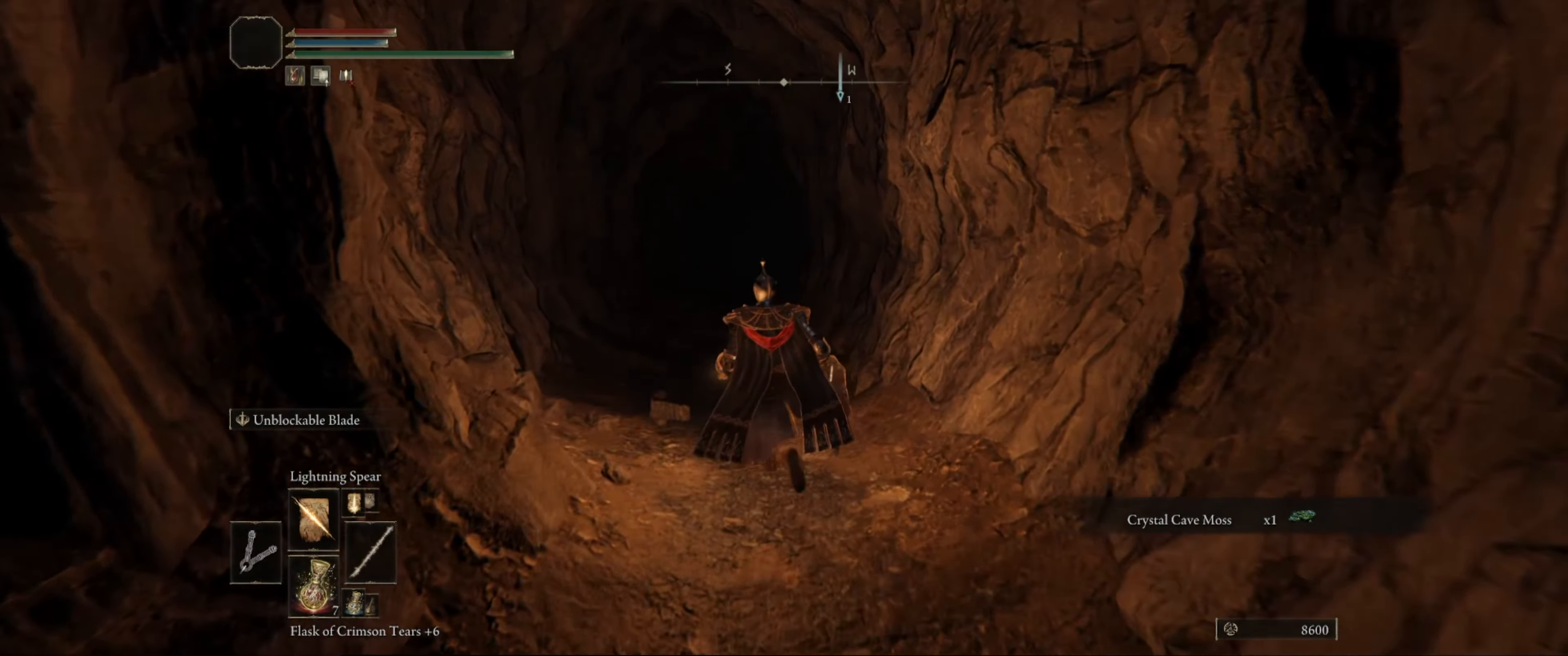
Gameplay with a controller (Xbox layout); each line is a JSON object with the inputs held at the frame after it. "events" lists button and stick changes between this image and that frame as [ms after this image, input, new state], when the widget could be followed in between. Not read: L3 R3.
{"buttons": [], "left_stick": "up", "right_stick": "center", "events": []}
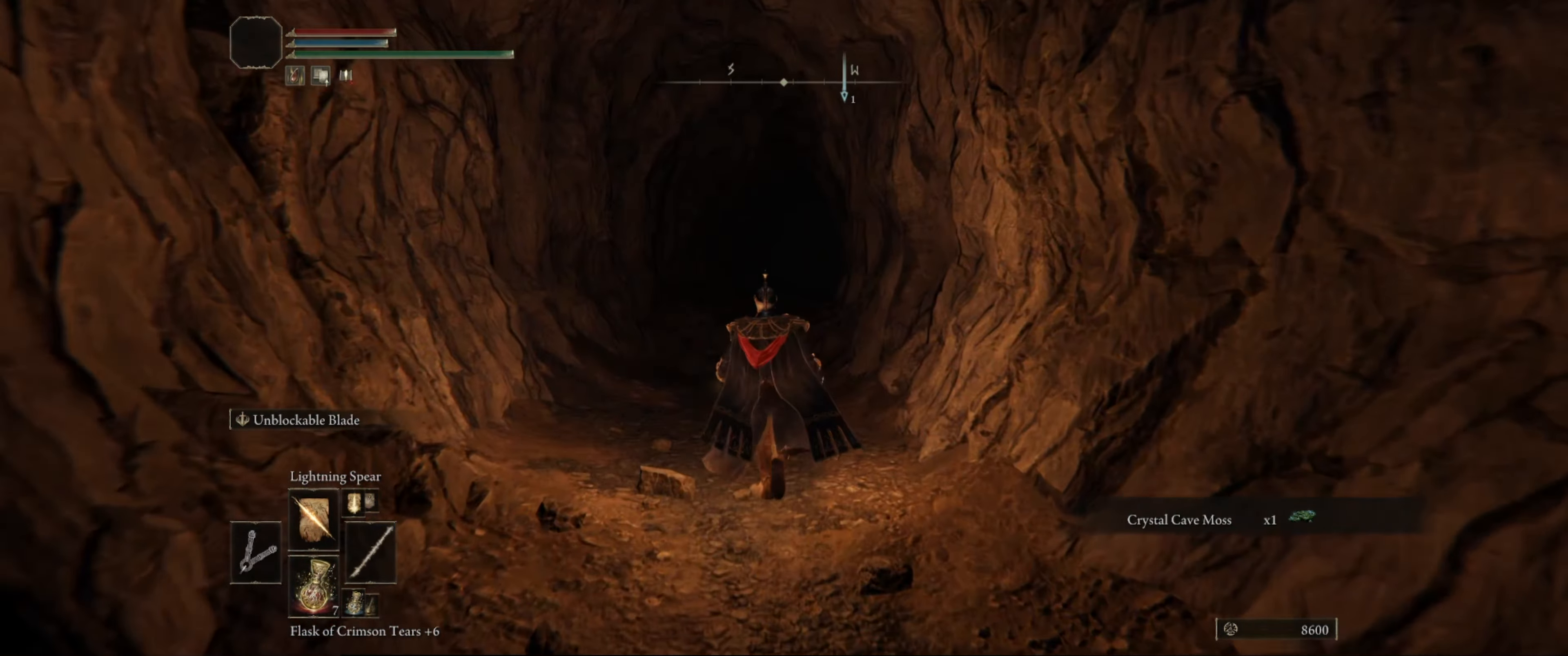
{"buttons": [], "left_stick": "up", "right_stick": "center", "events": []}
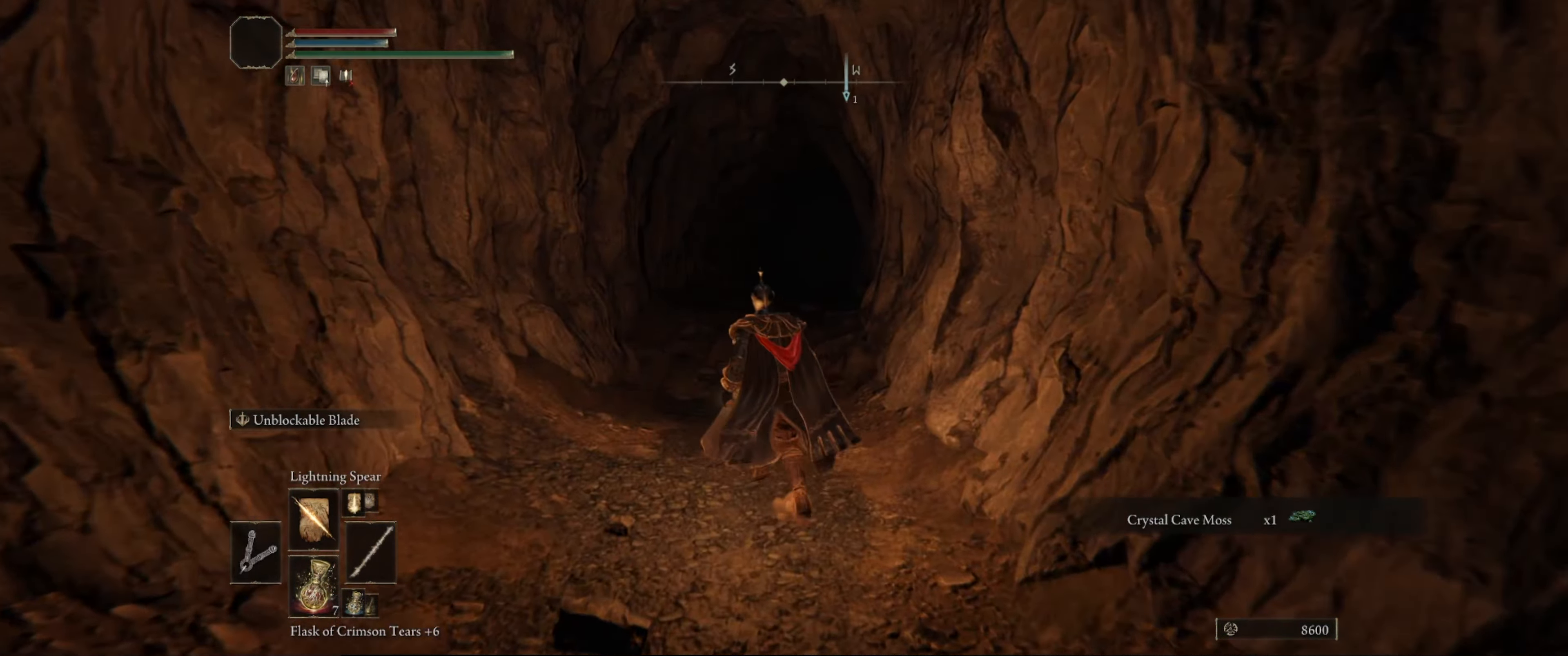
{"buttons": [], "left_stick": "up", "right_stick": "center", "events": []}
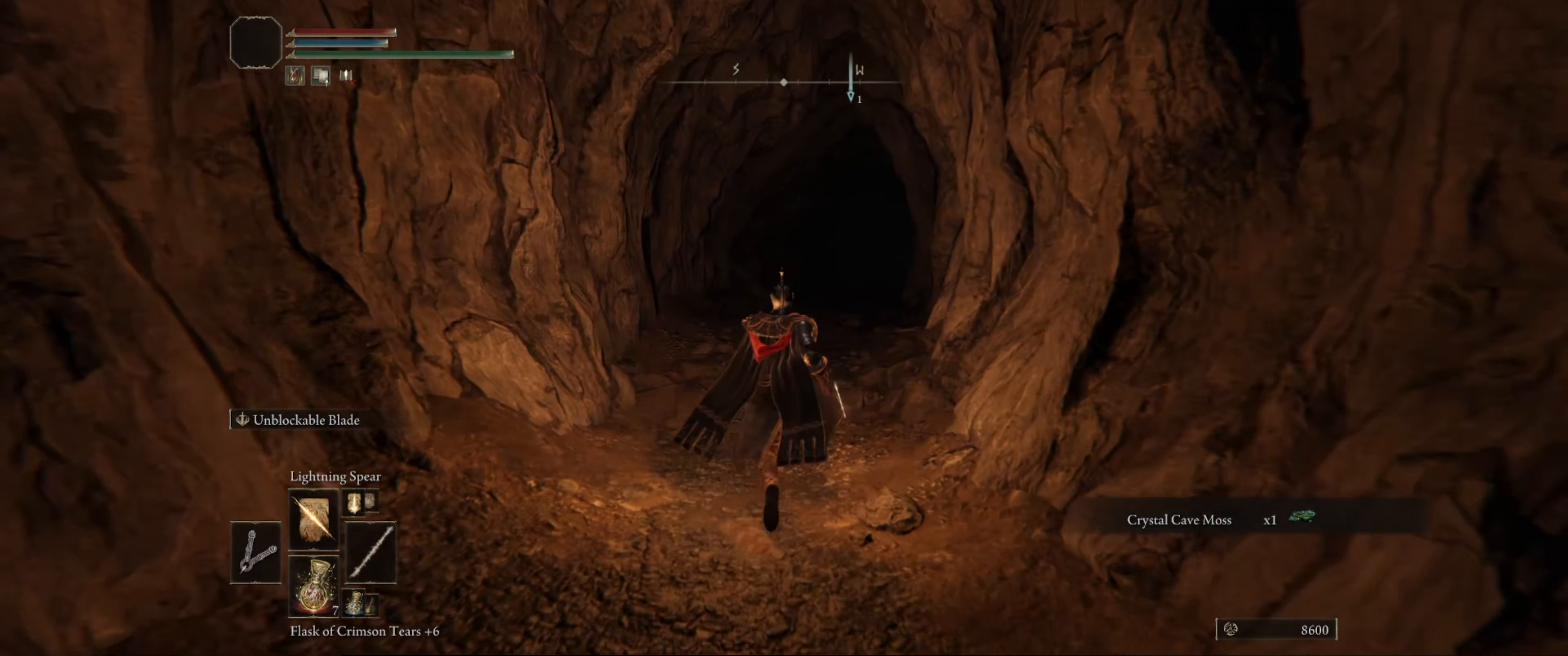
{"buttons": [], "left_stick": "up", "right_stick": "down-right", "events": [[266, "right_stick", "right"], [433, "right_stick", "down-right"]]}
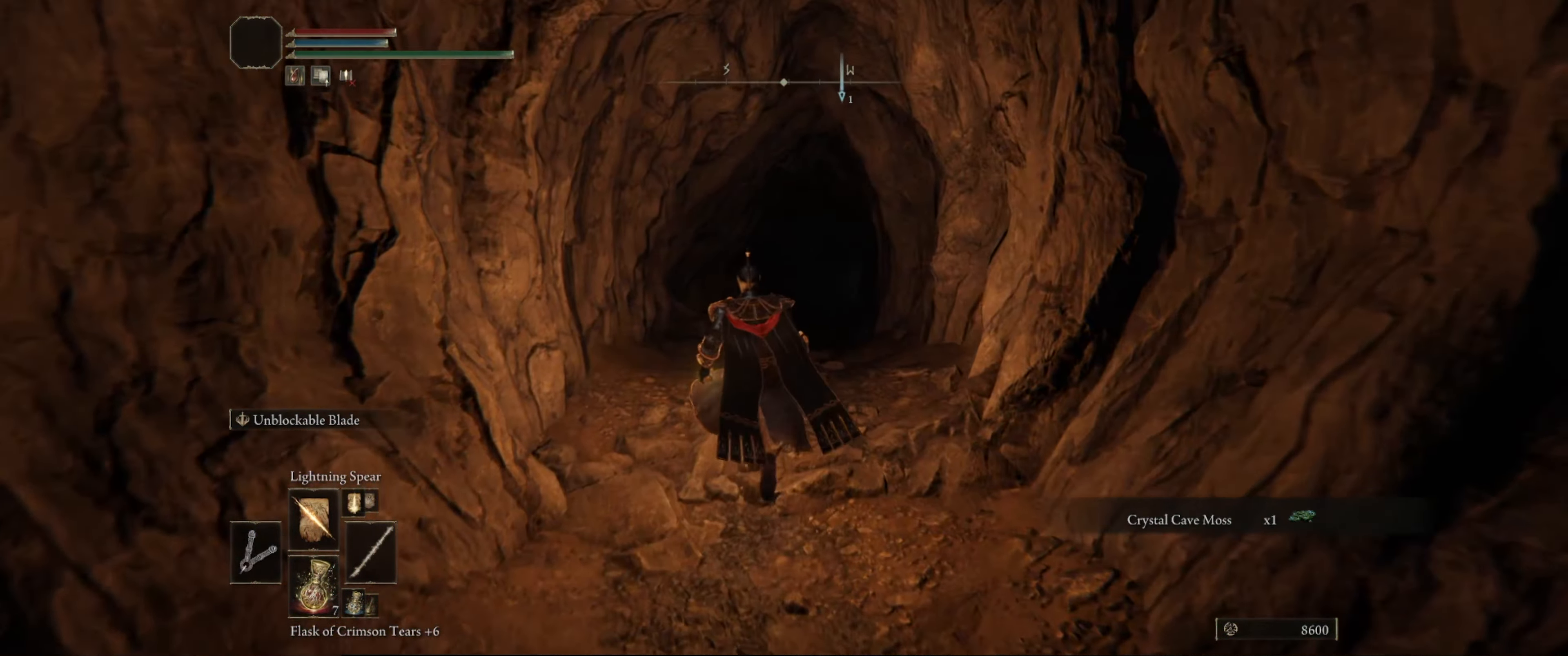
{"buttons": [], "left_stick": "up", "right_stick": "center", "events": [[100, "right_stick", "center"]]}
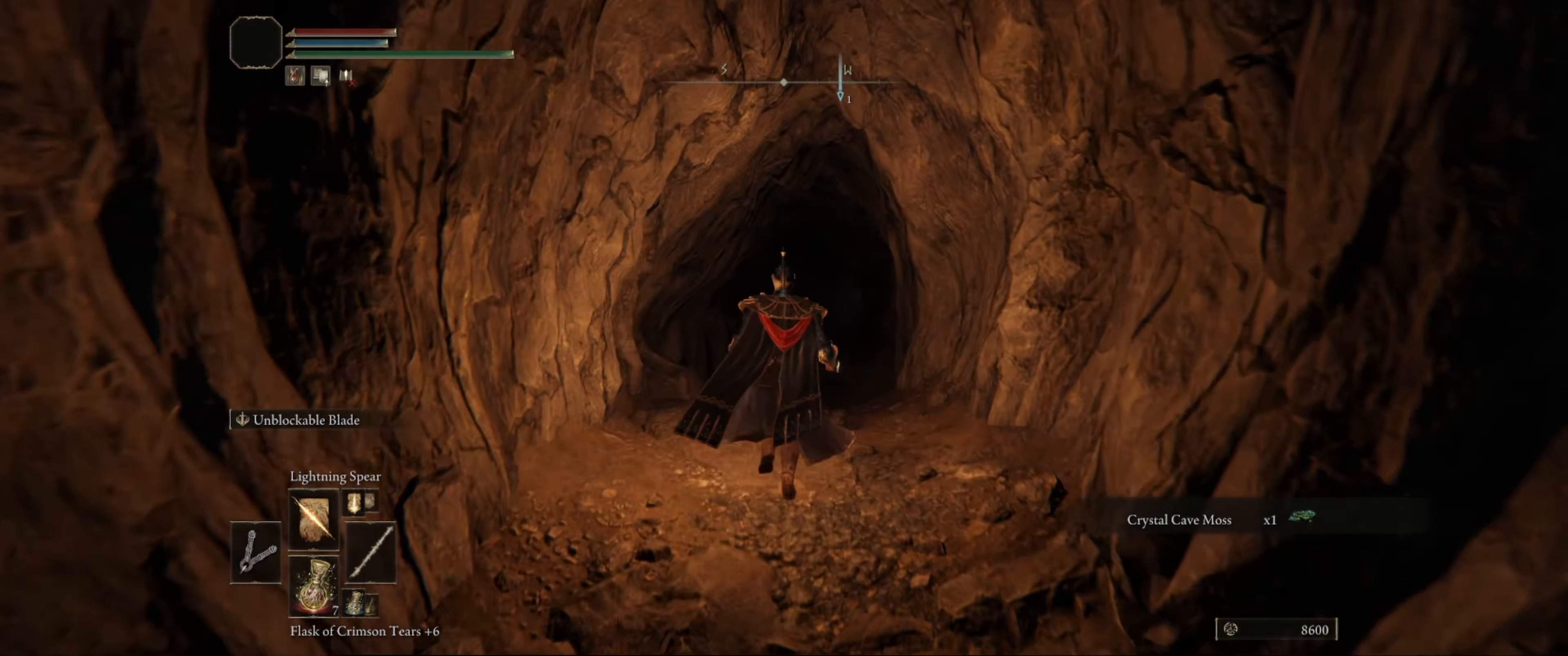
{"buttons": [], "left_stick": "up", "right_stick": "center", "events": []}
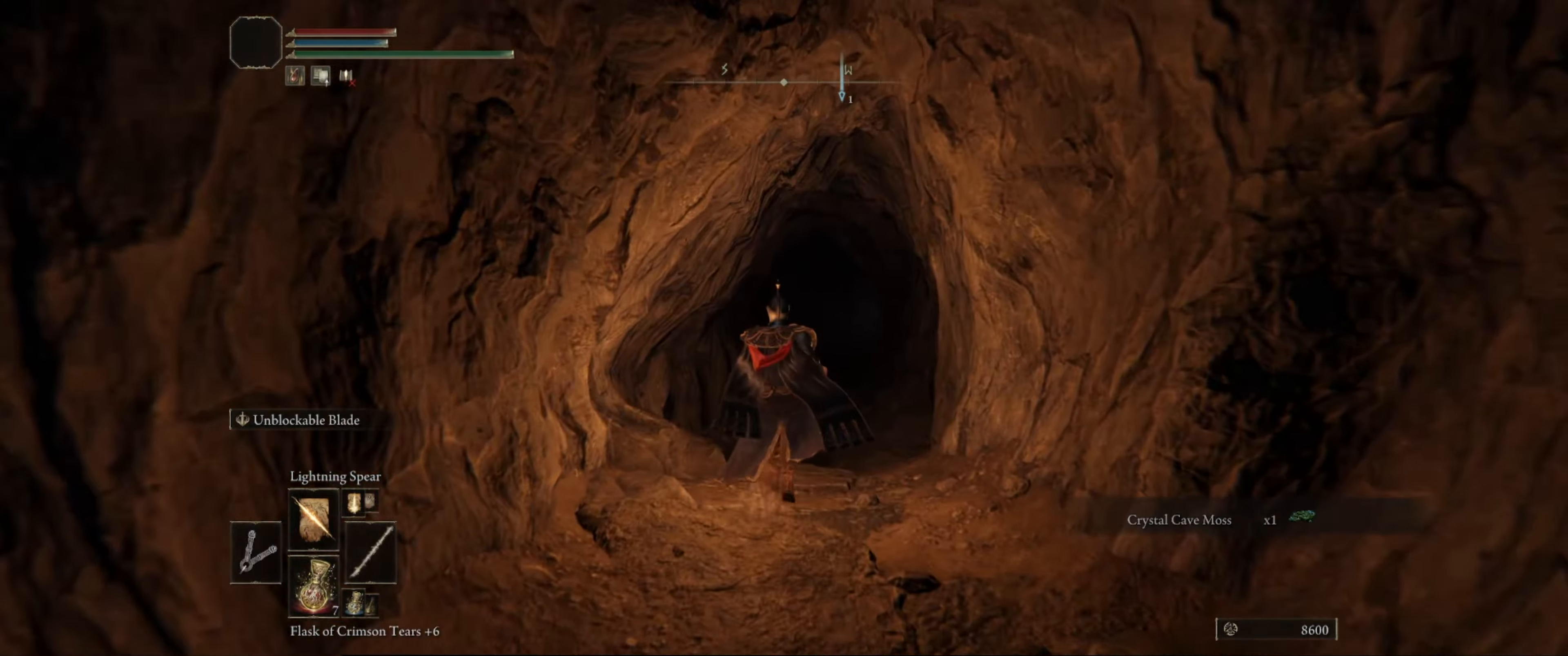
{"buttons": [], "left_stick": "up", "right_stick": "center", "events": []}
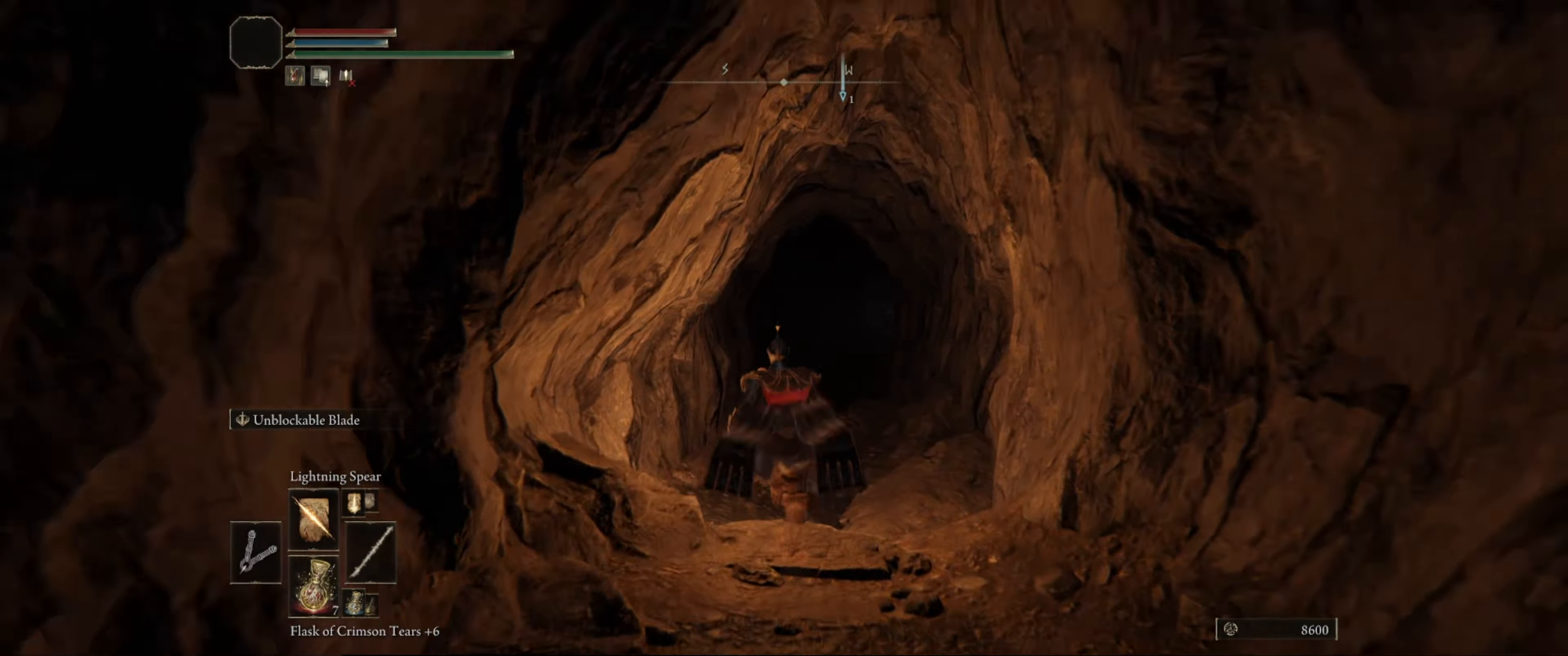
{"buttons": [], "left_stick": "up", "right_stick": "center", "events": []}
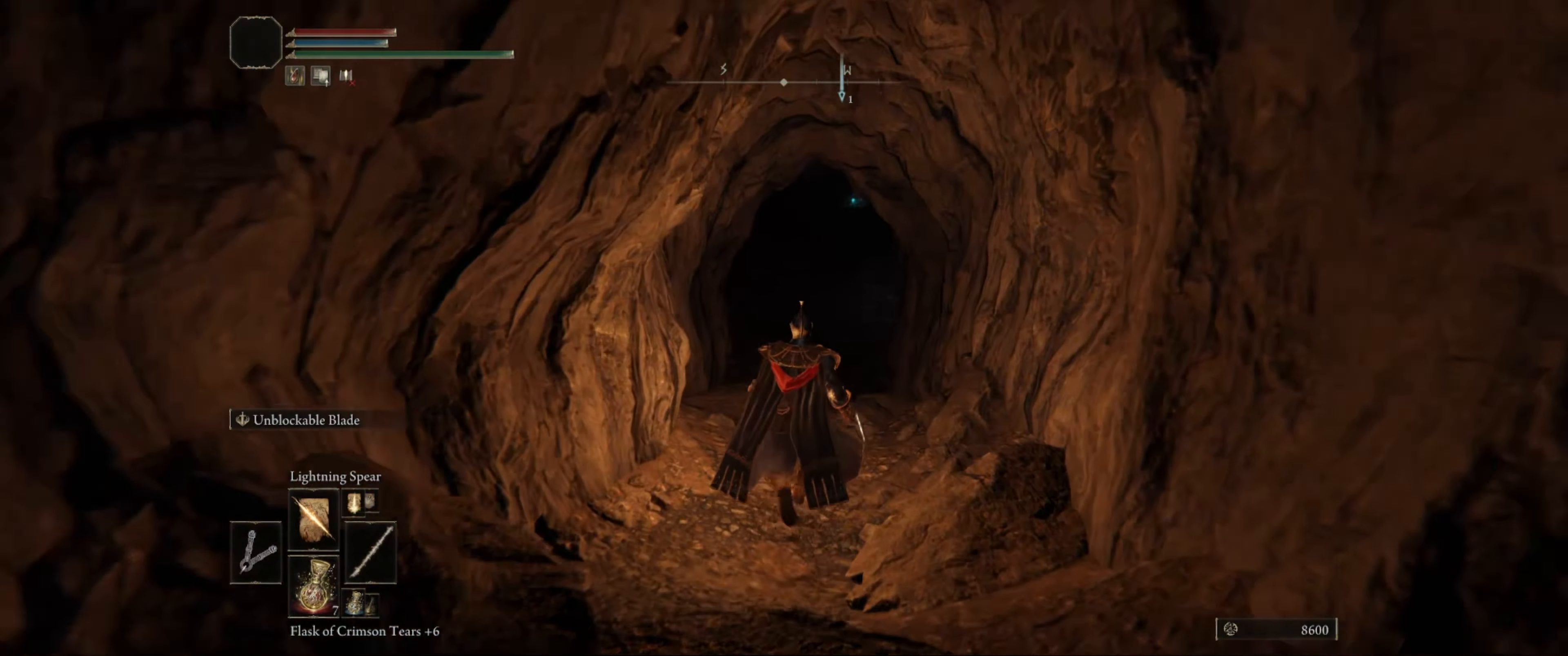
{"buttons": [], "left_stick": "up", "right_stick": "center", "events": []}
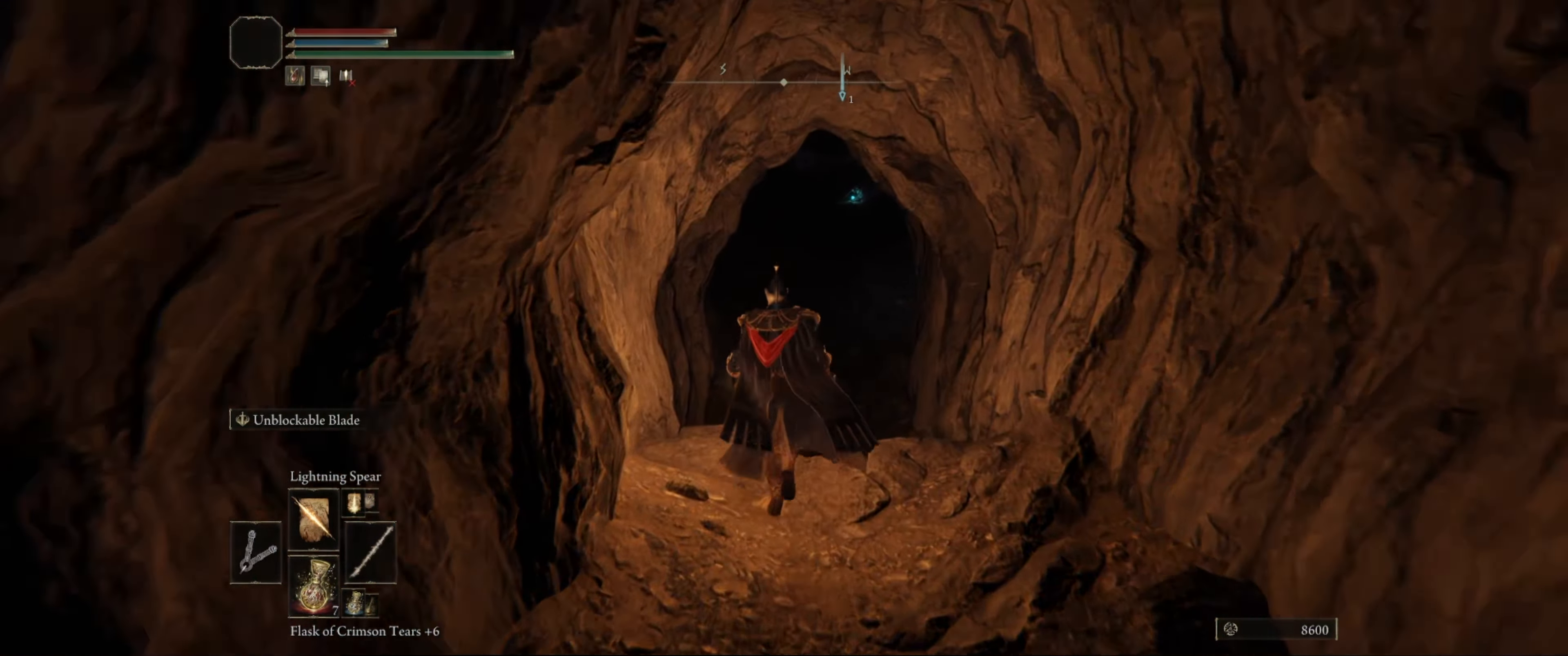
{"buttons": [], "left_stick": "up", "right_stick": "center", "events": []}
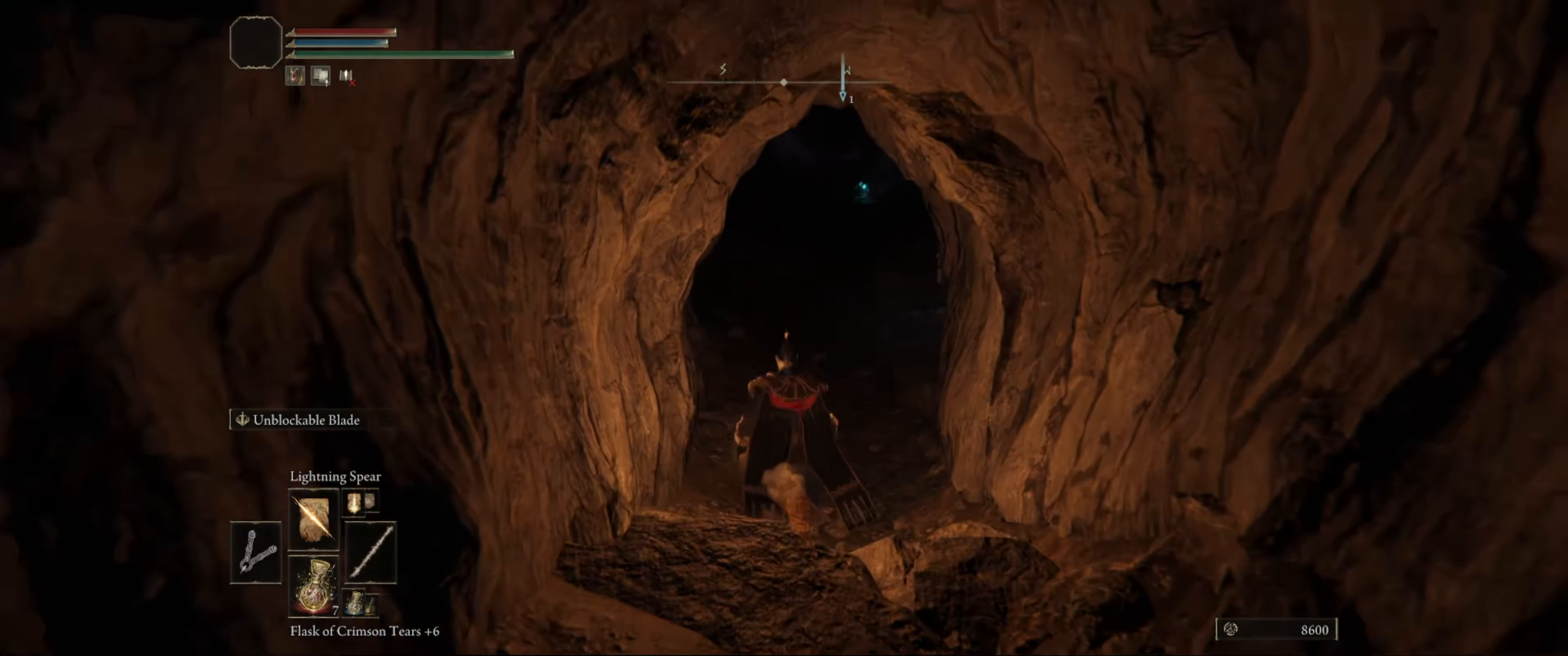
{"buttons": [], "left_stick": "center", "right_stick": "center", "events": [[417, "left_stick", "center"]]}
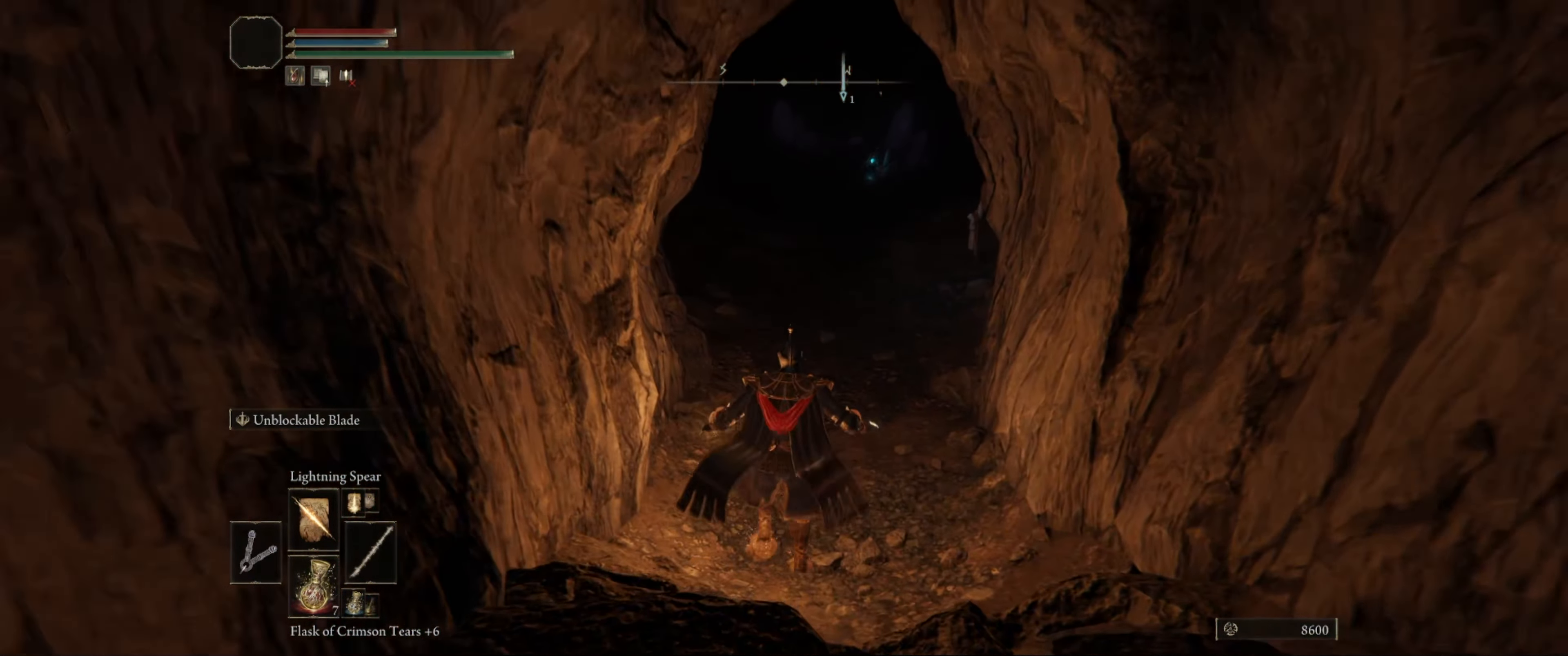
{"buttons": [], "left_stick": "center", "right_stick": "center", "events": []}
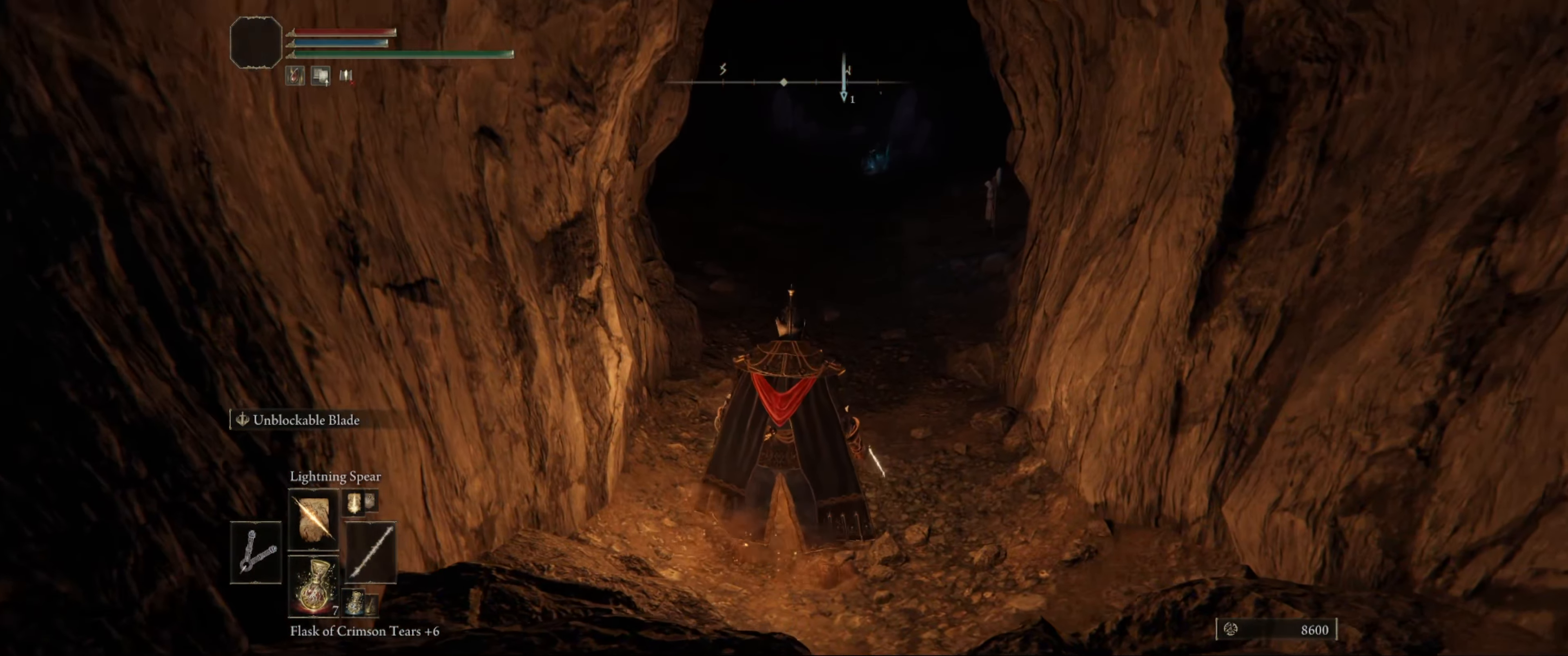
{"buttons": [], "left_stick": "center", "right_stick": "center", "events": []}
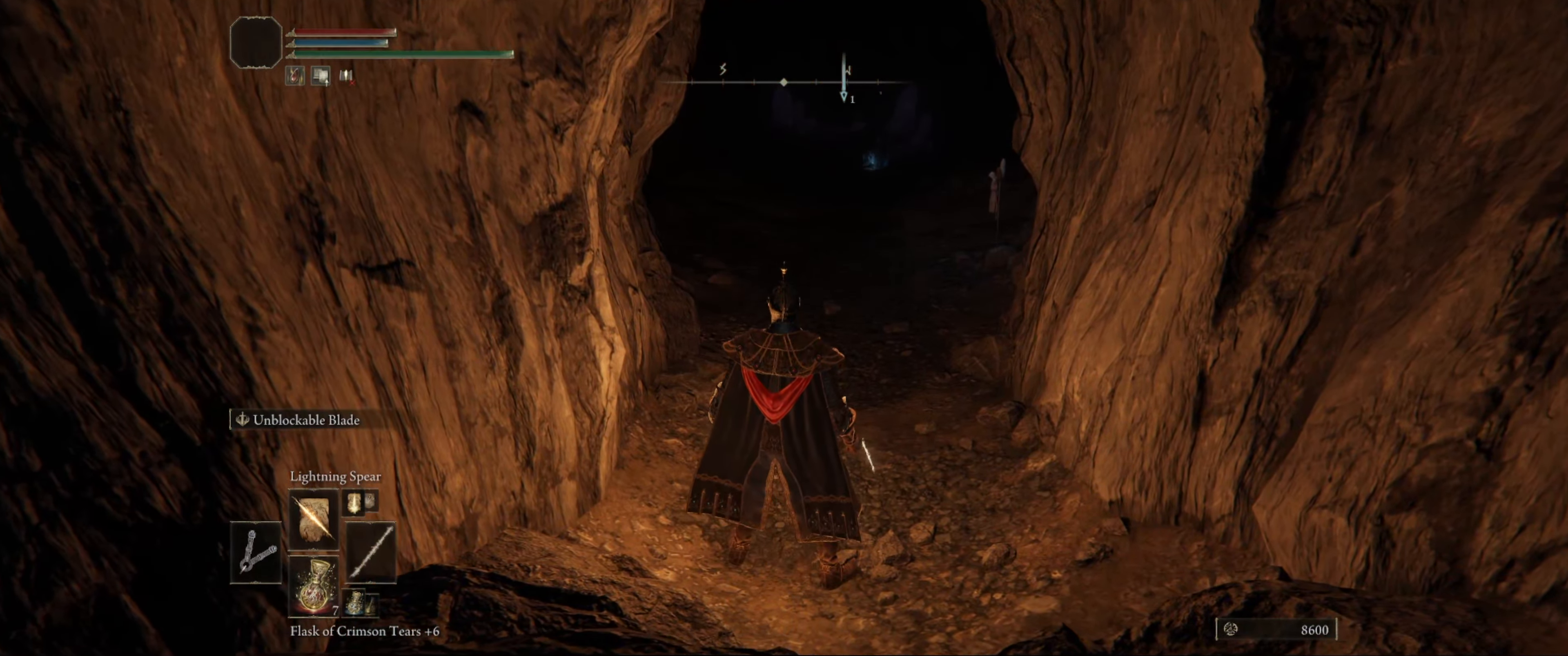
{"buttons": [], "left_stick": "center", "right_stick": "center", "events": []}
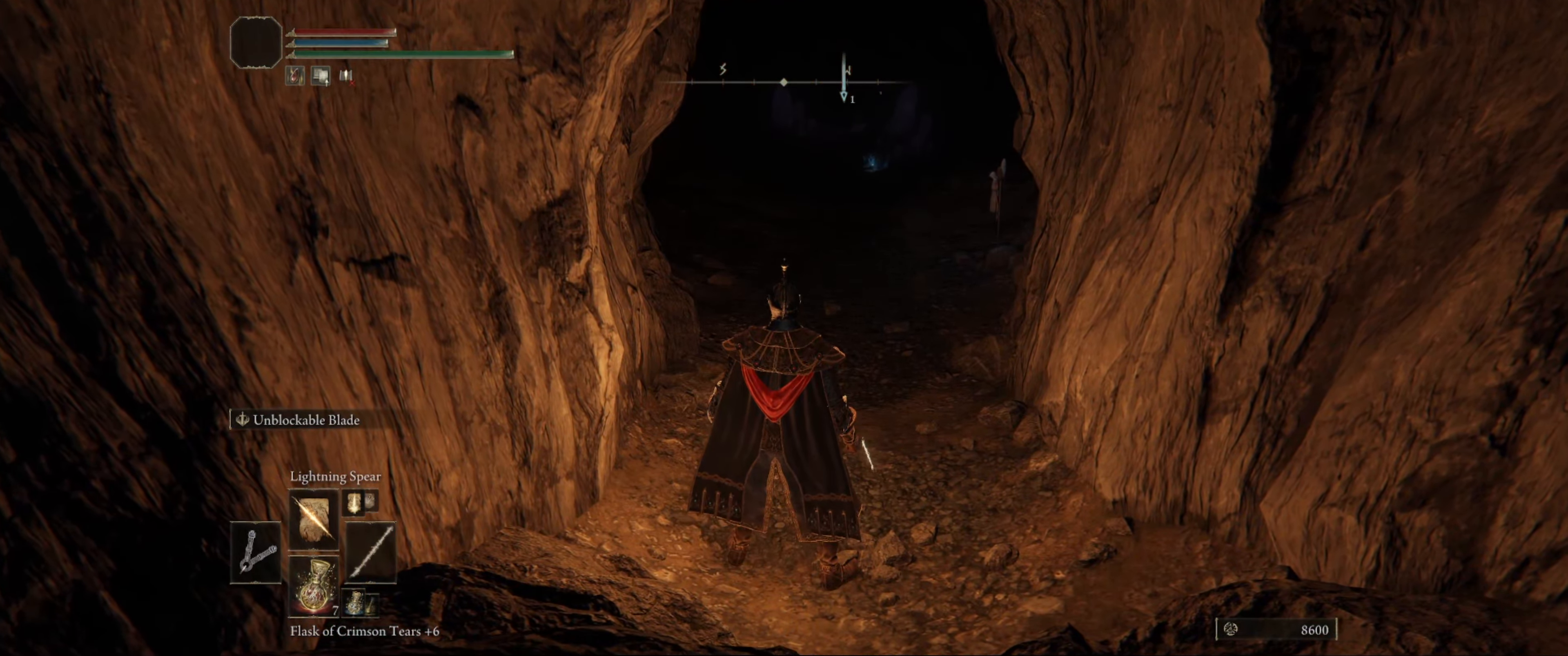
{"buttons": [], "left_stick": "center", "right_stick": "center", "events": []}
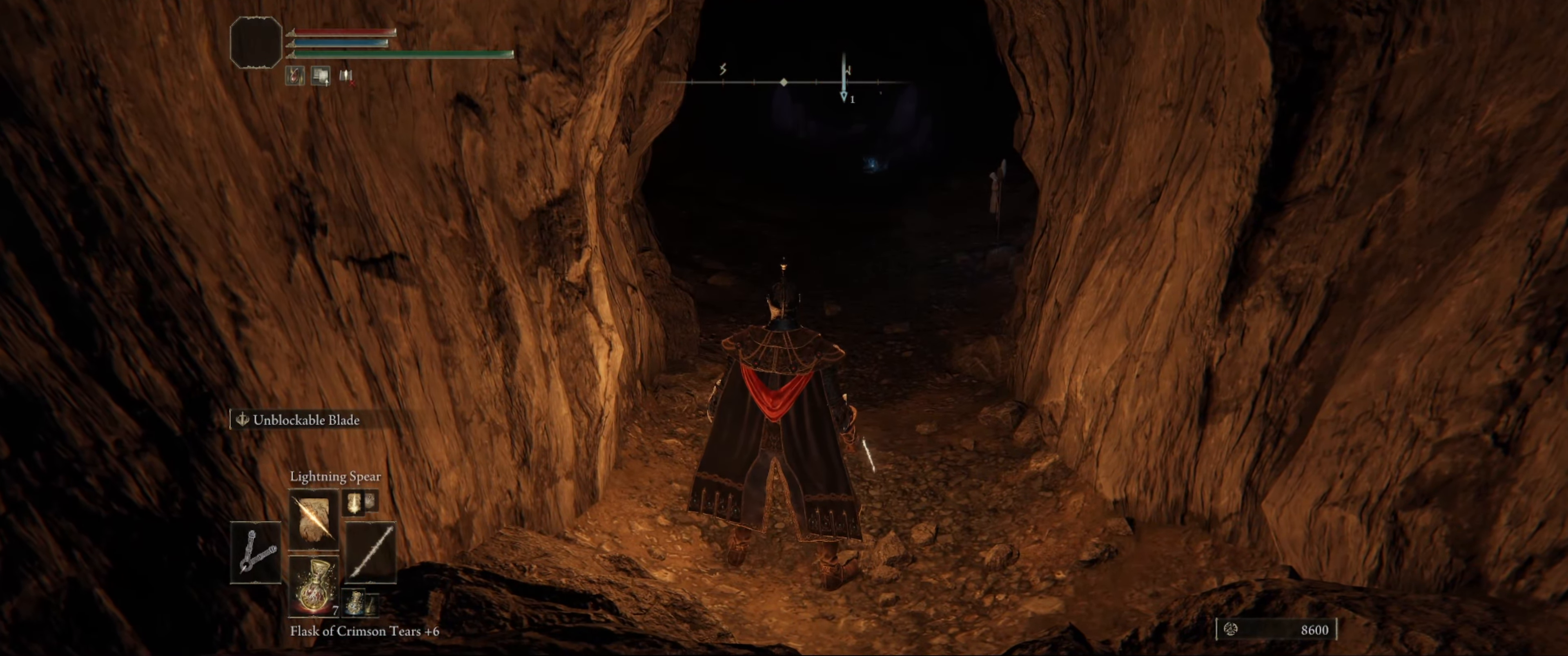
{"buttons": [], "left_stick": "center", "right_stick": "center", "events": []}
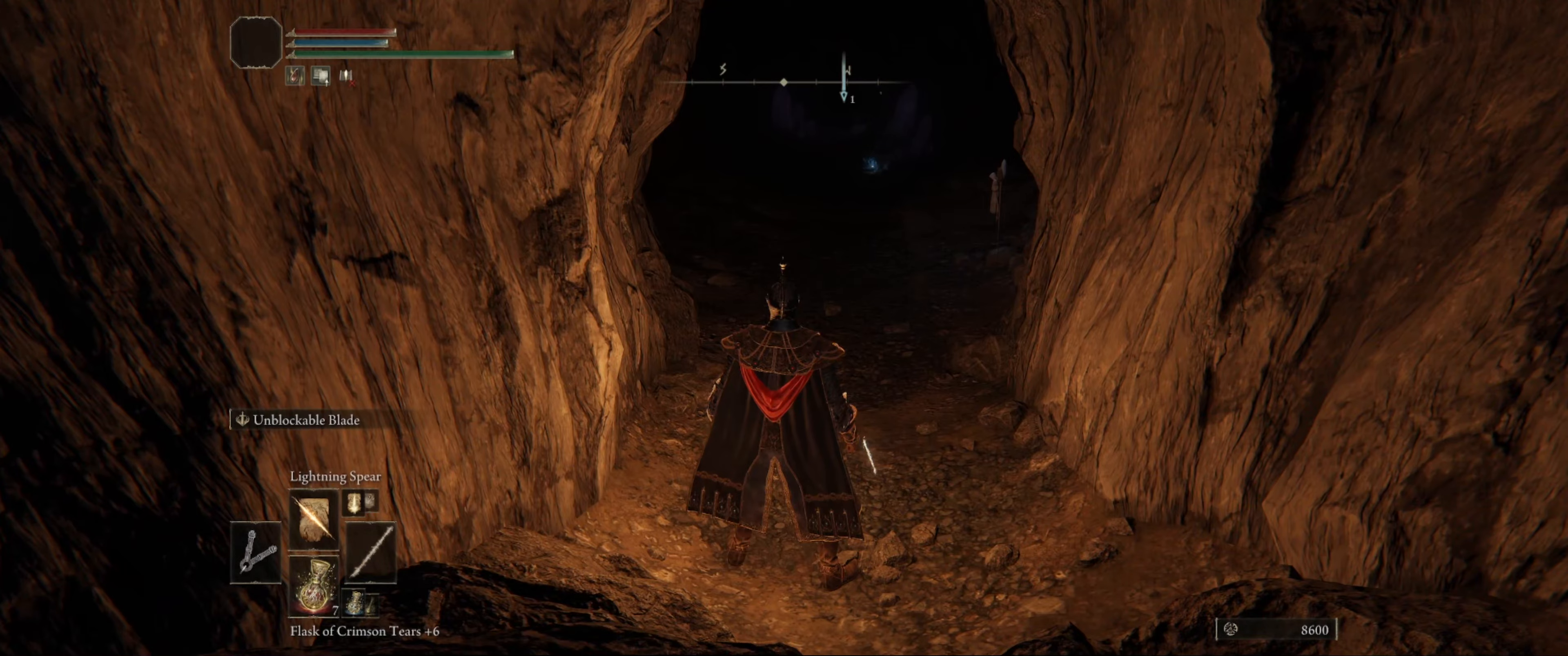
{"buttons": [], "left_stick": "center", "right_stick": "center", "events": [[217, "right_stick", "up-right"], [400, "right_stick", "center"]]}
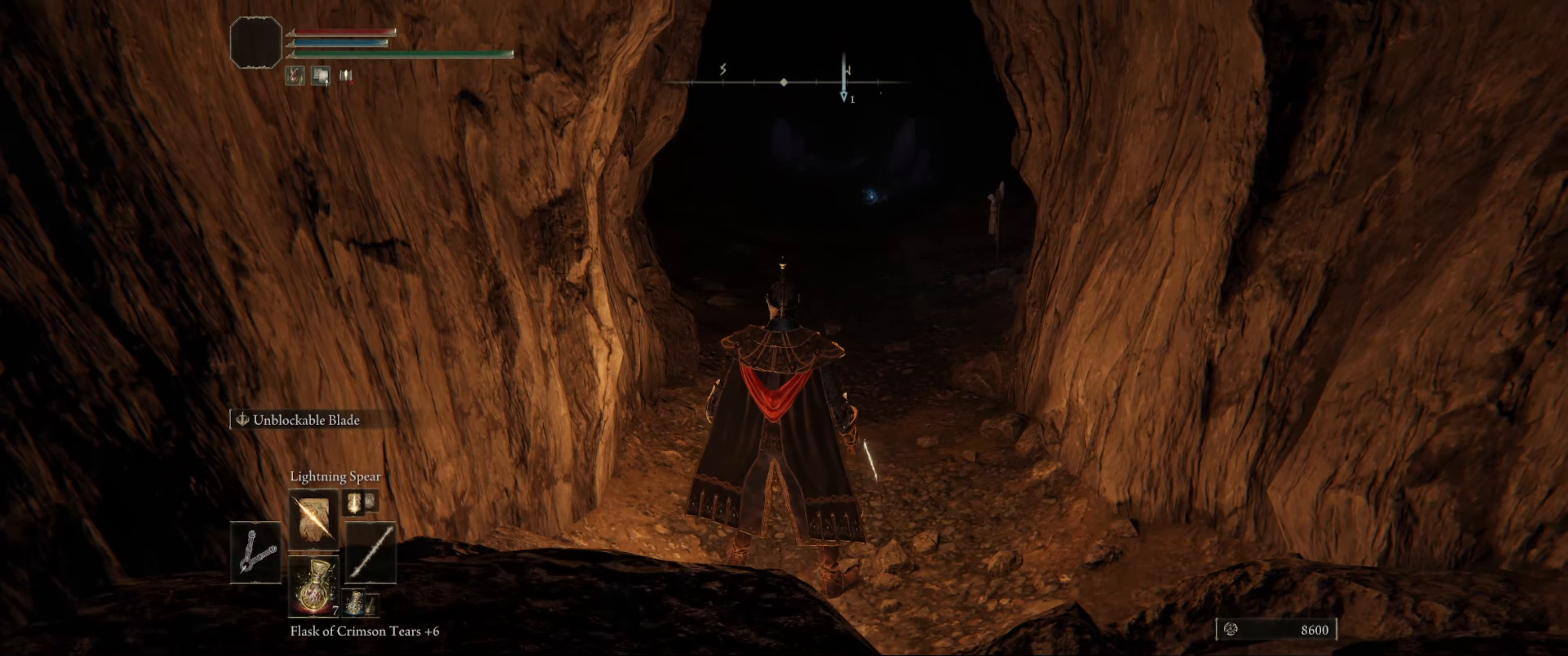
{"buttons": ["Y"], "left_stick": "center", "right_stick": "center", "events": [[100, "Y", "down"]]}
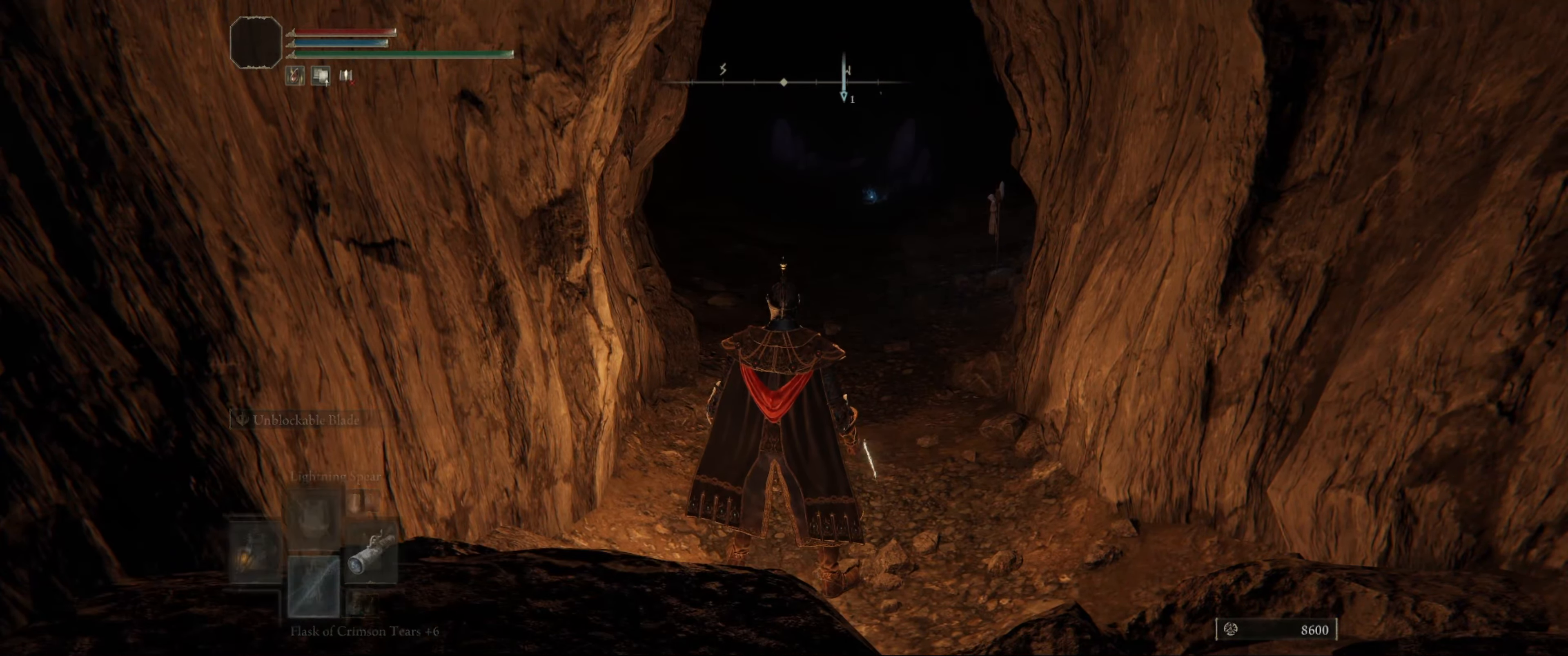
{"buttons": [], "left_stick": "center", "right_stick": "center", "events": [[167, "DPAD_RIGHT", "down"], [334, "DPAD_RIGHT", "up"], [417, "Y", "up"]]}
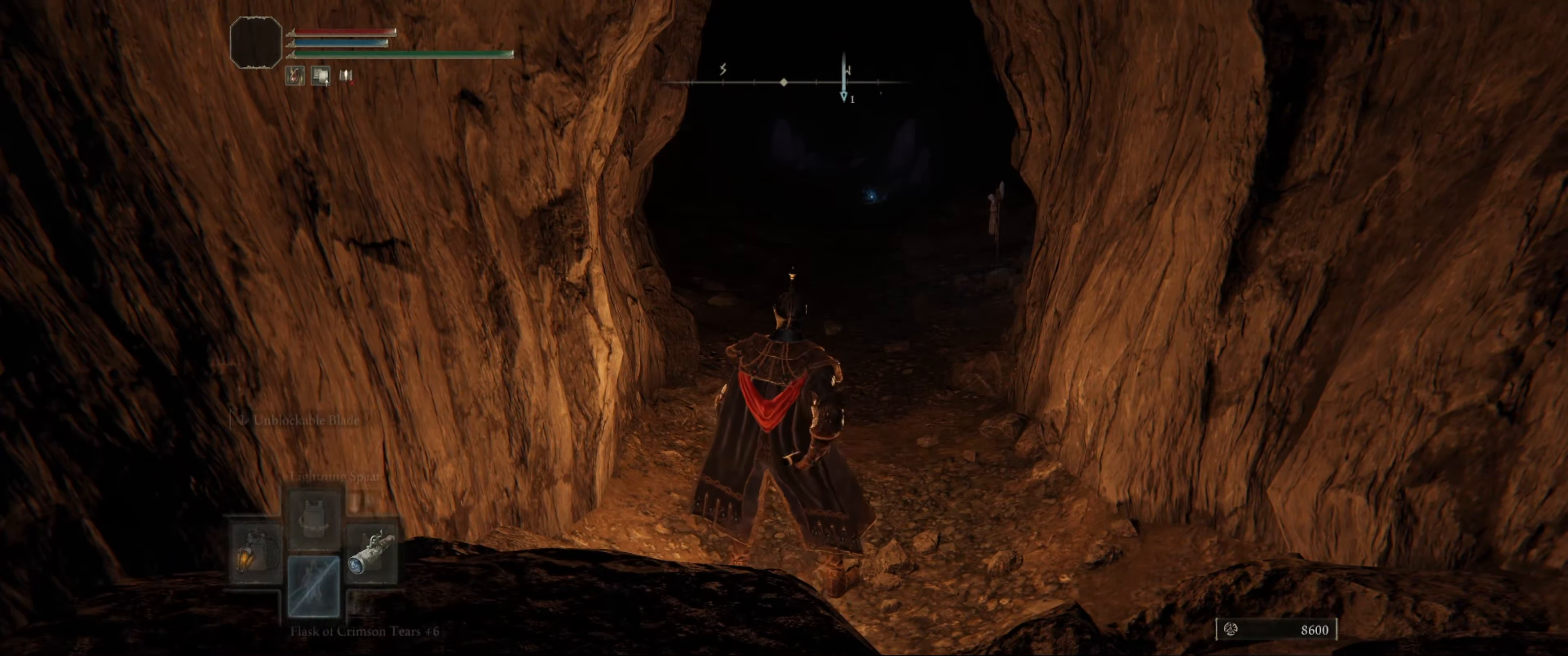
{"buttons": [], "left_stick": "center", "right_stick": "up-right", "events": [[234, "right_stick", "up-right"]]}
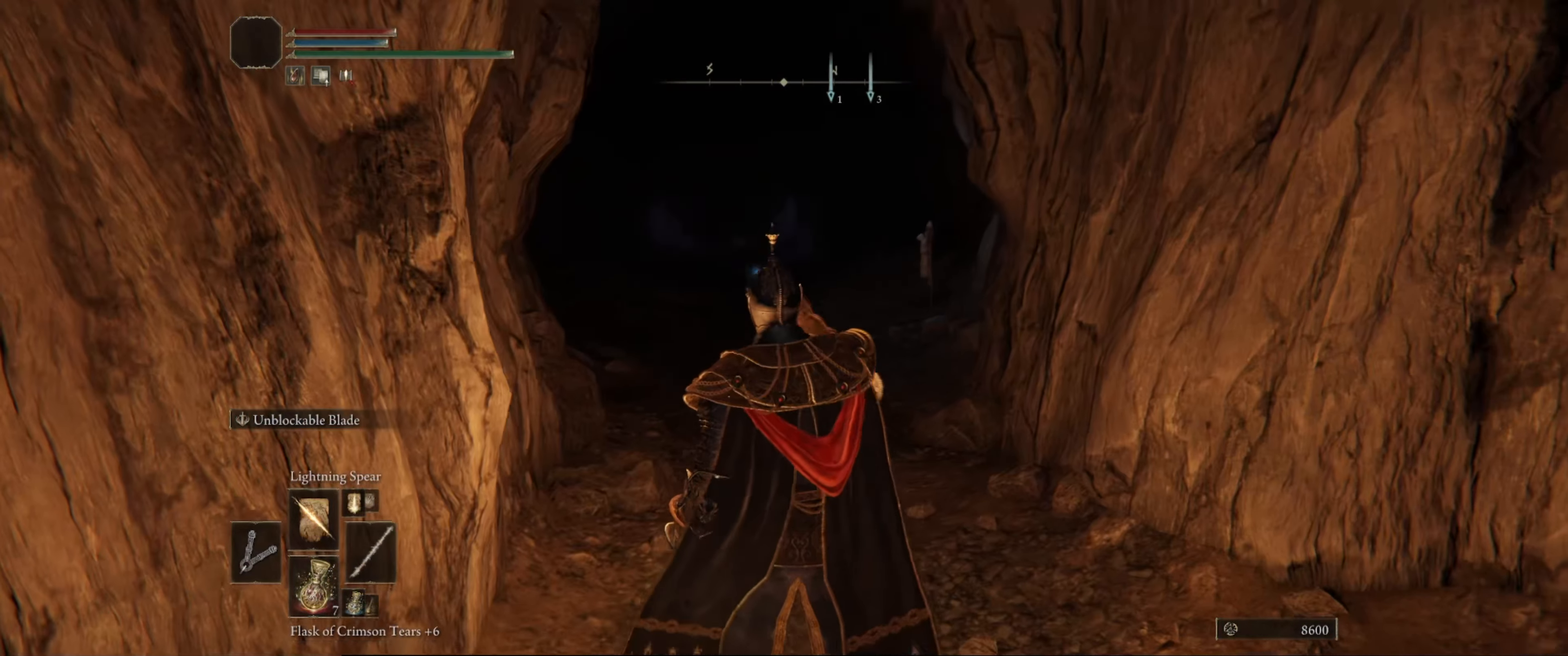
{"buttons": [], "left_stick": "center", "right_stick": "center", "events": [[34, "right_stick", "center"], [234, "right_stick", "left"], [367, "right_stick", "up-left"], [484, "right_stick", "center"]]}